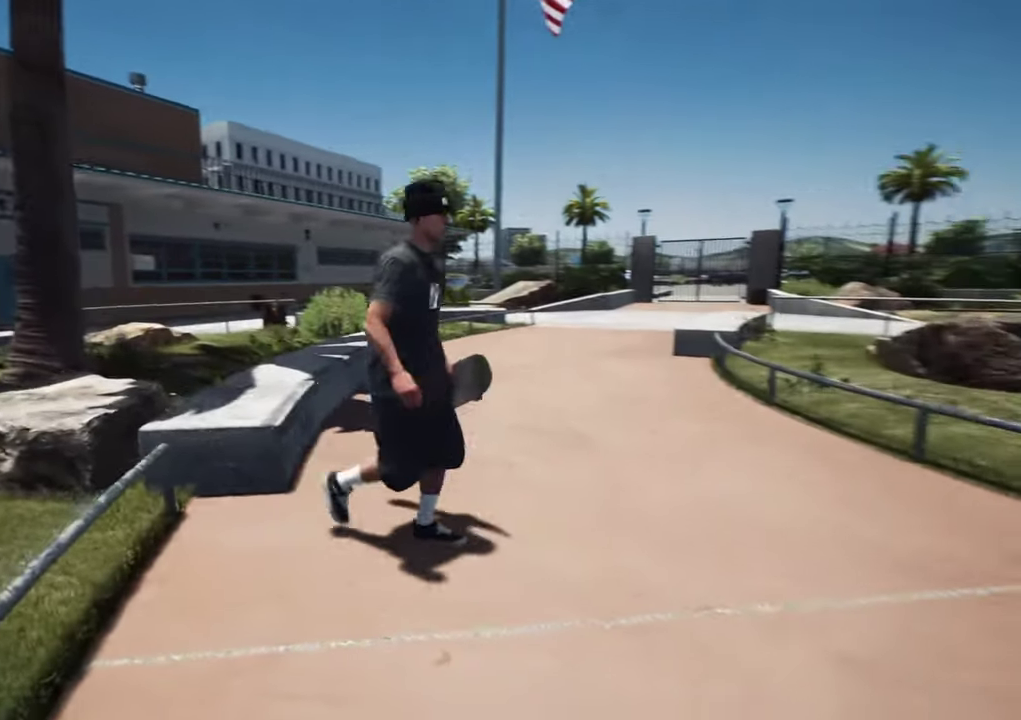
Gameplay with a controller (Xbox layout); each line is a JSON object with the inputs held at the frame after it (dt_ms = milliseconds from this image to that frame). "events" lists button and stick changes between this image and that frame as [ms after this image, input, new state], when the widget could be followed in between. This overlay highlights the sticks when they move; stick clicks (L3 R3) are not distinguishable. Not read: L3 R3.
{"dt_ms": 700, "buttons": [], "left_stick": "up-right", "right_stick": "center", "events": [[200, "right_stick", "center"], [300, "left_stick", "up-left"], [416, "left_stick", "up"], [466, "left_stick", "up-right"], [466, "right_stick", "left"], [683, "right_stick", "center"]]}
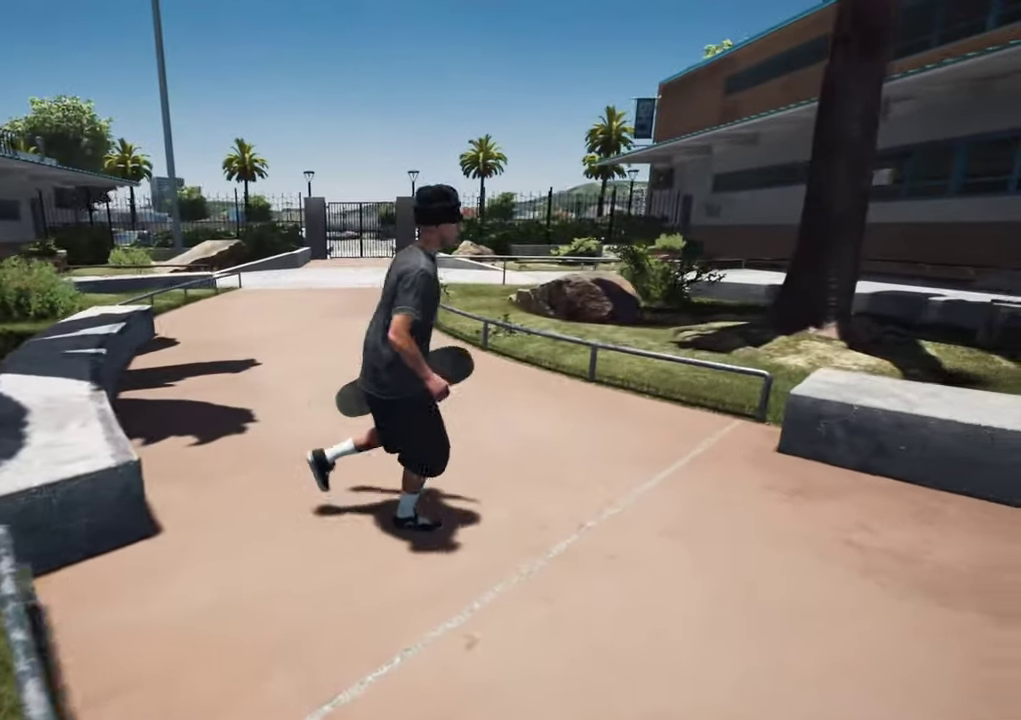
{"dt_ms": 700, "buttons": [], "left_stick": "right", "right_stick": "right"}
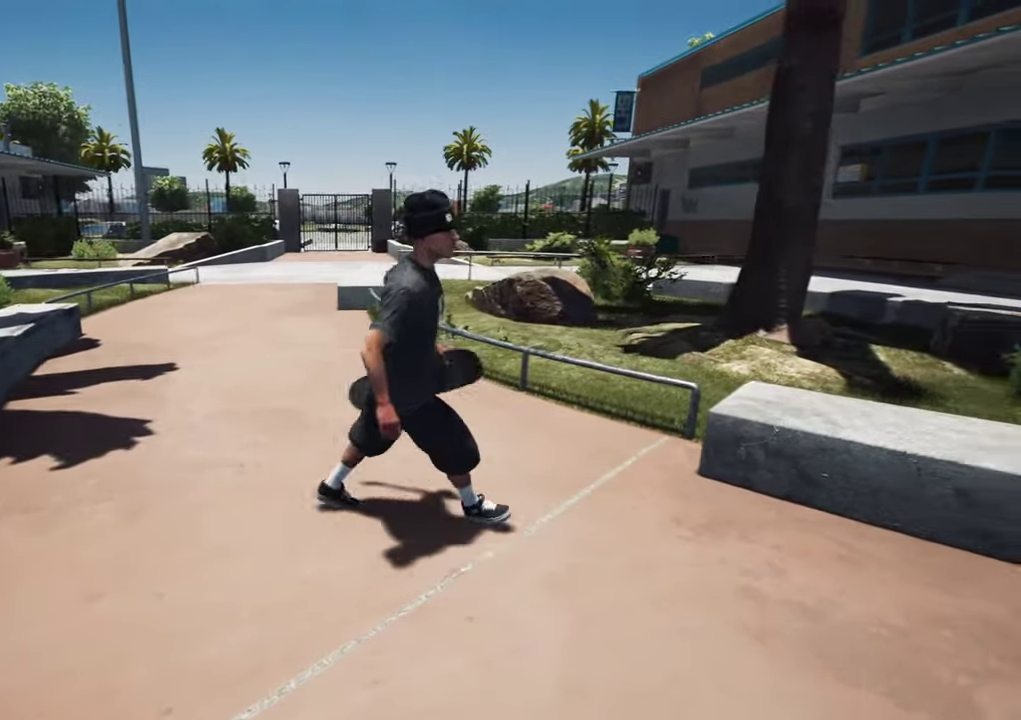
{"dt_ms": 300, "buttons": [], "left_stick": "right", "right_stick": "right", "events": []}
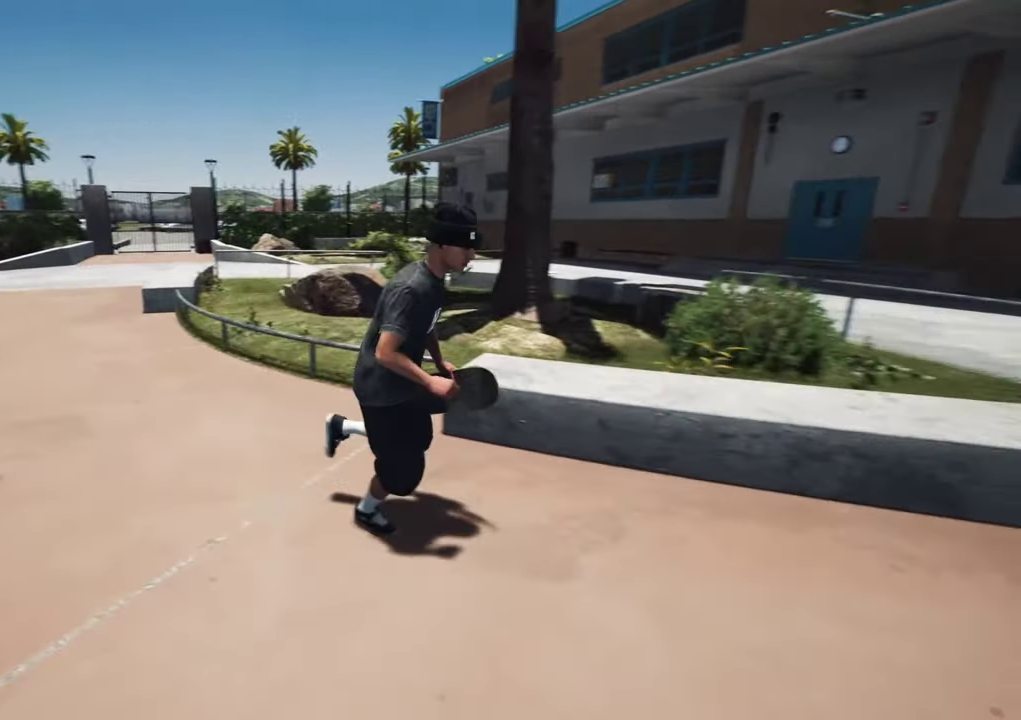
{"dt_ms": 500, "buttons": [], "left_stick": "up-right", "right_stick": "right", "events": [[16, "left_stick", "up-right"]]}